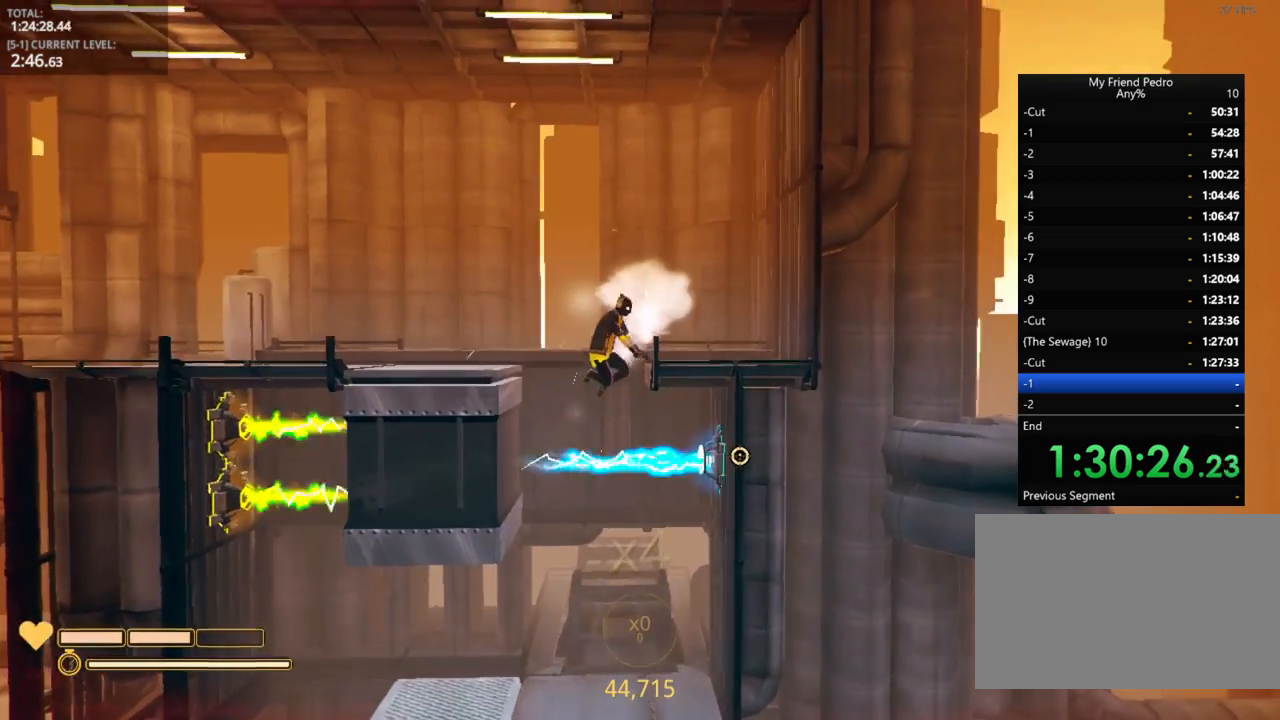
Gameplay with keyboard and mouse; each line is a JSON object with the keys held at the frame after it. "events" lists presses ("down") and releases ("up") of "1", "2", "3", "4", "5", "a", "alt", "c", "caps_lock", "ctrl", "d", "e", "f", "g", "q", "r", "s", "shift", "space", "t", "tab", "v", "w", "x" and "z" between this image and that frame as [ms after this image, input, new state], when the widget could be followed in between. No other keys are recorded. "mouse_move" is the direction in which the mouse moves at that frame (one of eight, or "still"), when it could be read. Mouse buttons are not recorded.
{"keys": [], "mouse_move": "still", "events": [[400, "r", "down"], [467, "r", "up"]]}
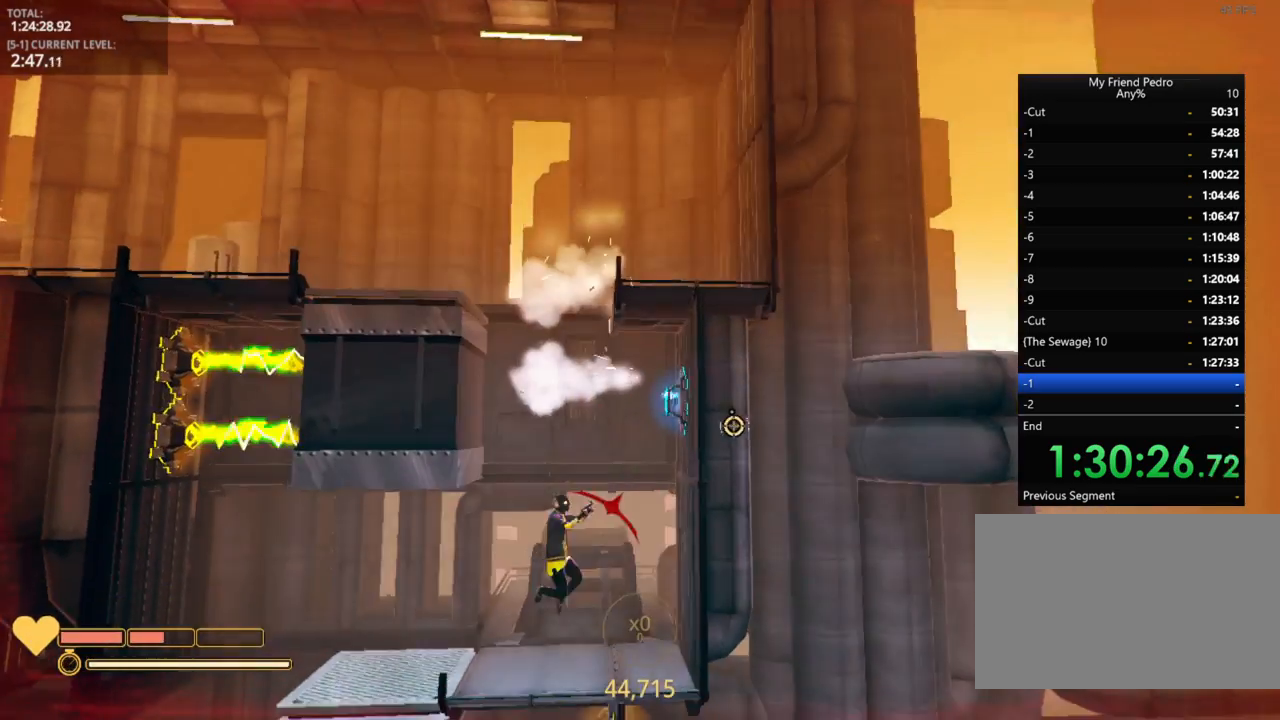
{"keys": ["a"], "mouse_move": "left", "events": [[467, "a", "down"]]}
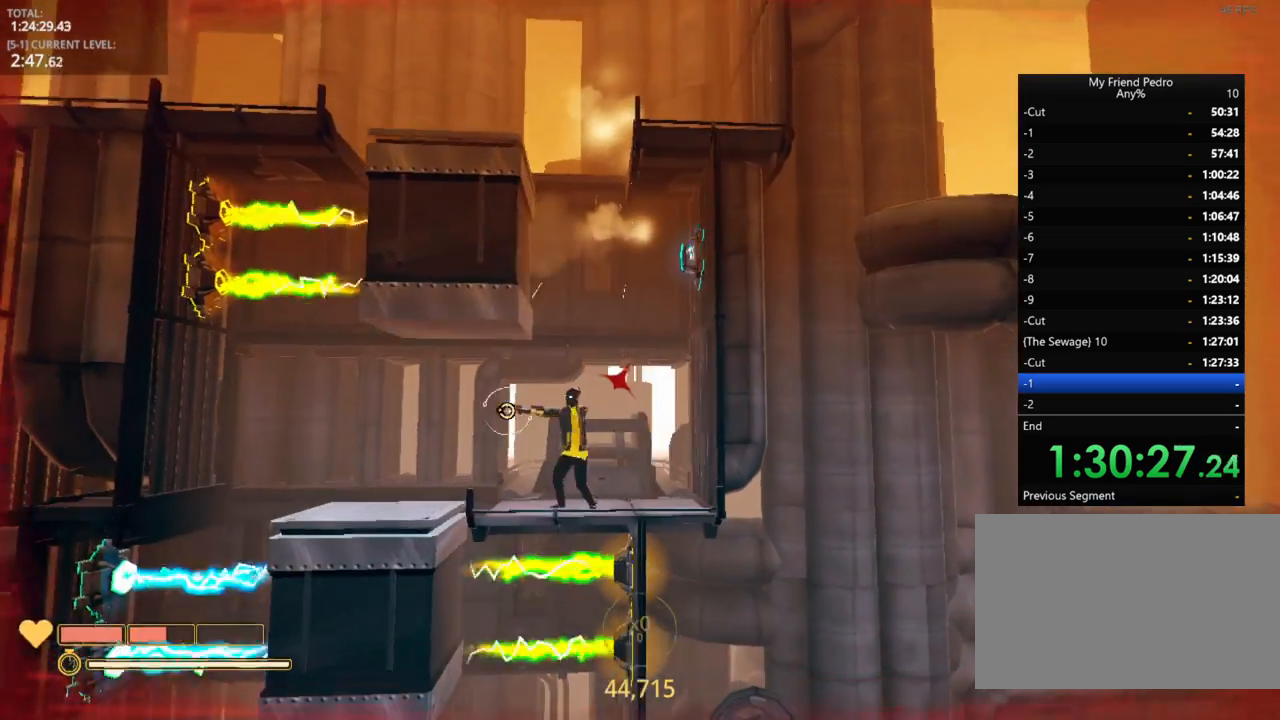
{"keys": [], "mouse_move": "down-left", "events": [[134, "a", "up"], [300, "d", "down"], [317, "d", "up"]]}
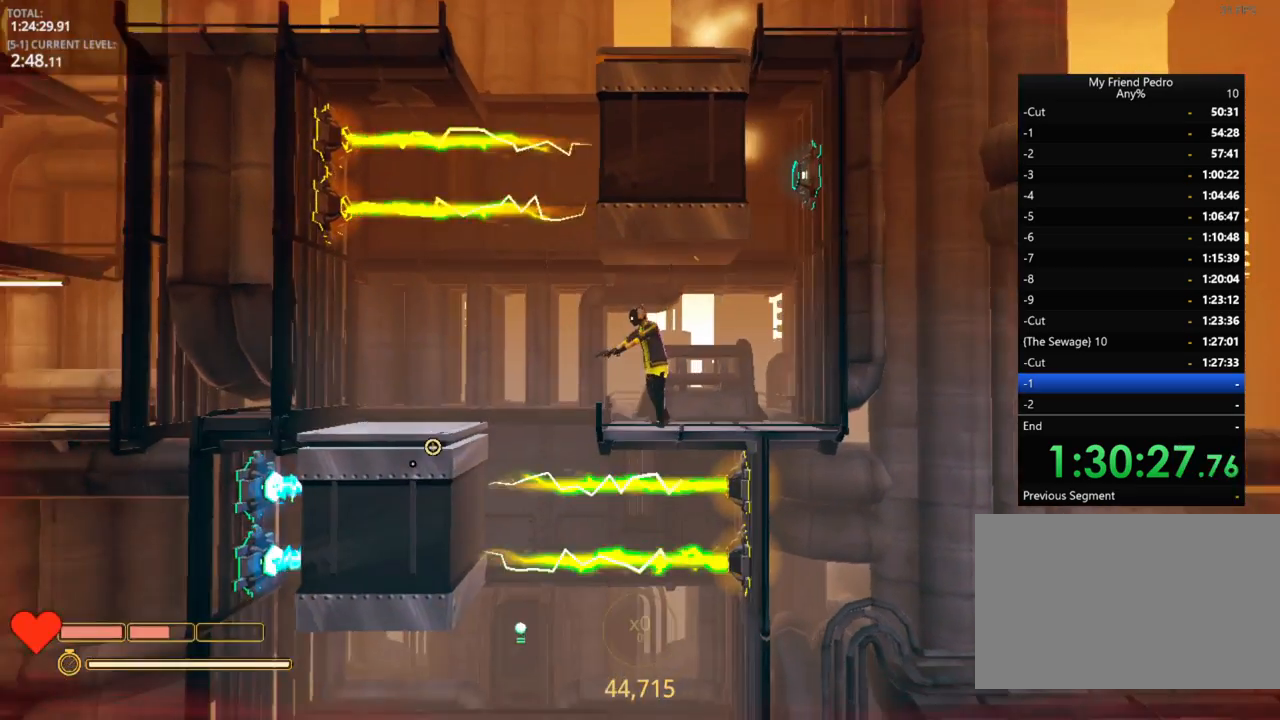
{"keys": ["a"], "mouse_move": "still", "events": [[467, "a", "down"]]}
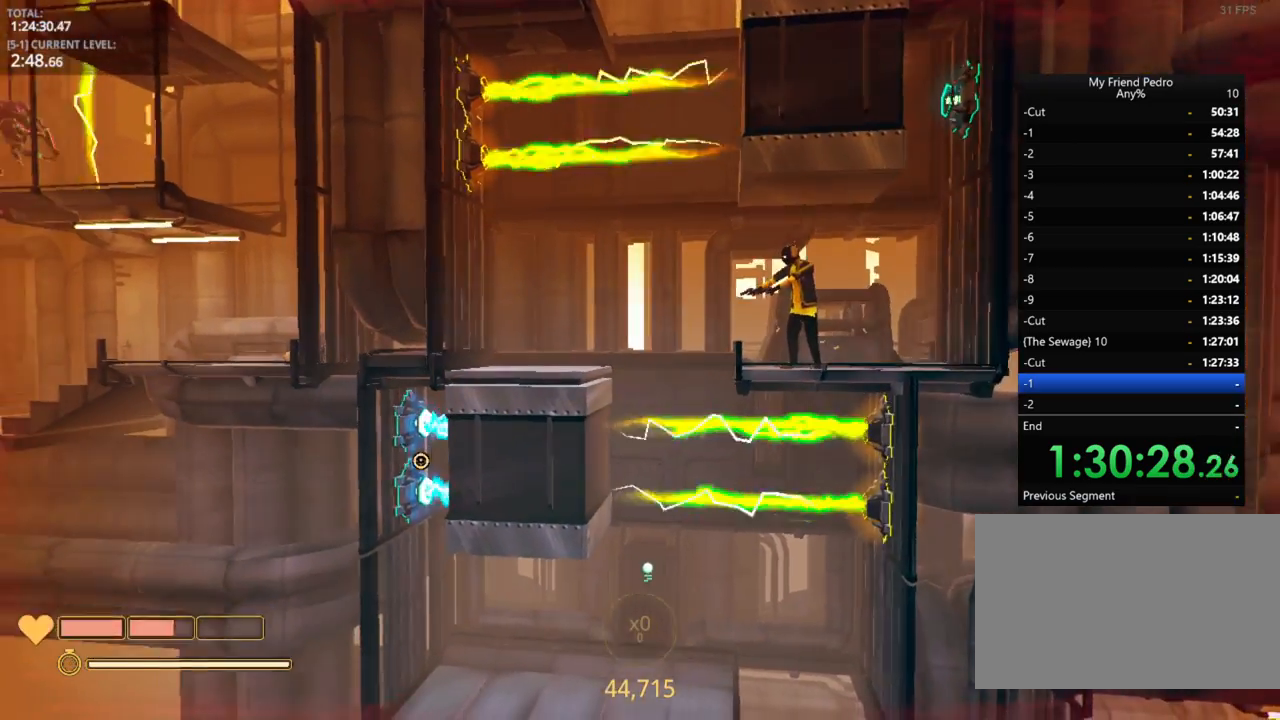
{"keys": ["a"], "mouse_move": "still", "events": [[200, "space", "down"], [267, "space", "up"]]}
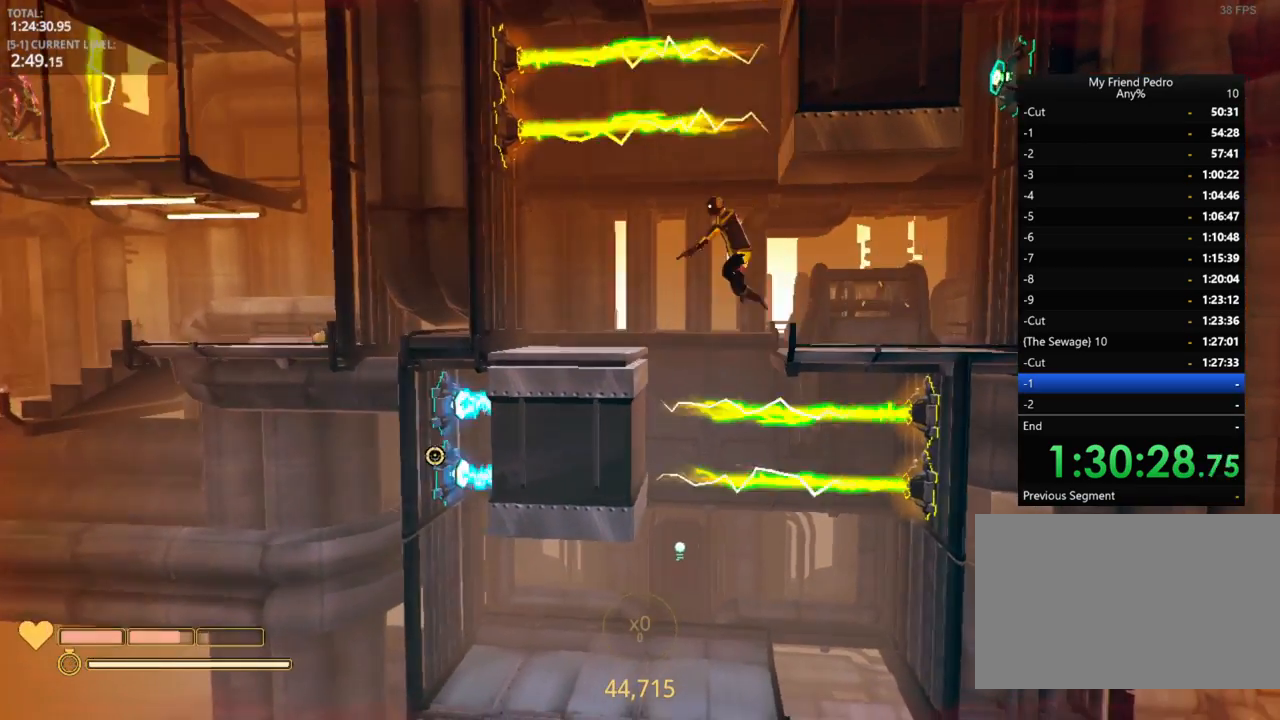
{"keys": [], "mouse_move": "still", "events": [[350, "a", "up"]]}
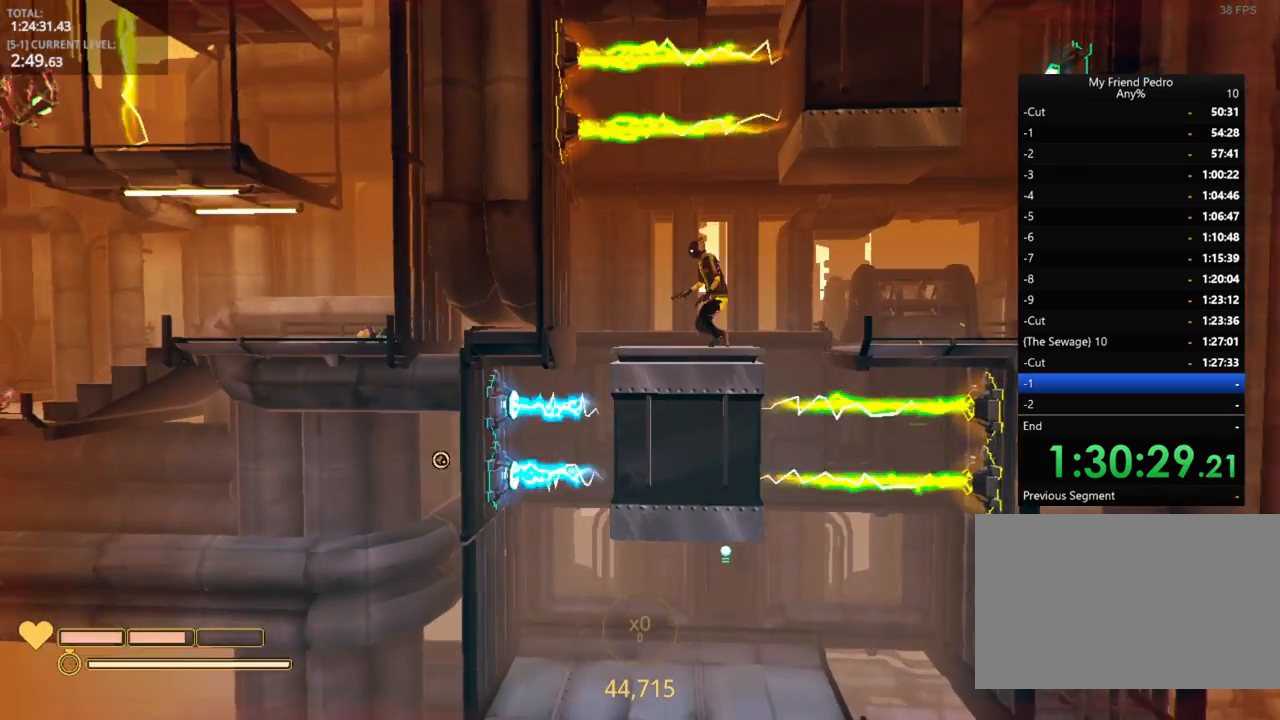
{"keys": [], "mouse_move": "up", "events": []}
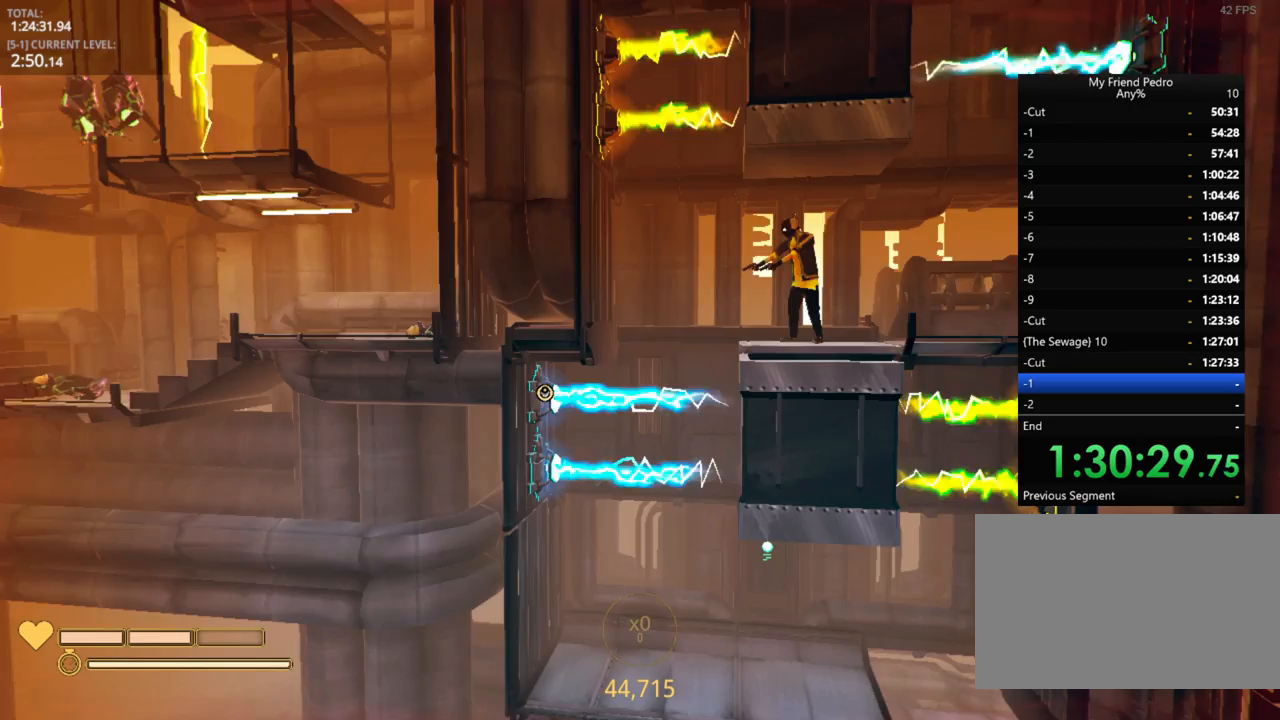
{"keys": ["a"], "mouse_move": "still", "events": [[167, "a", "down"]]}
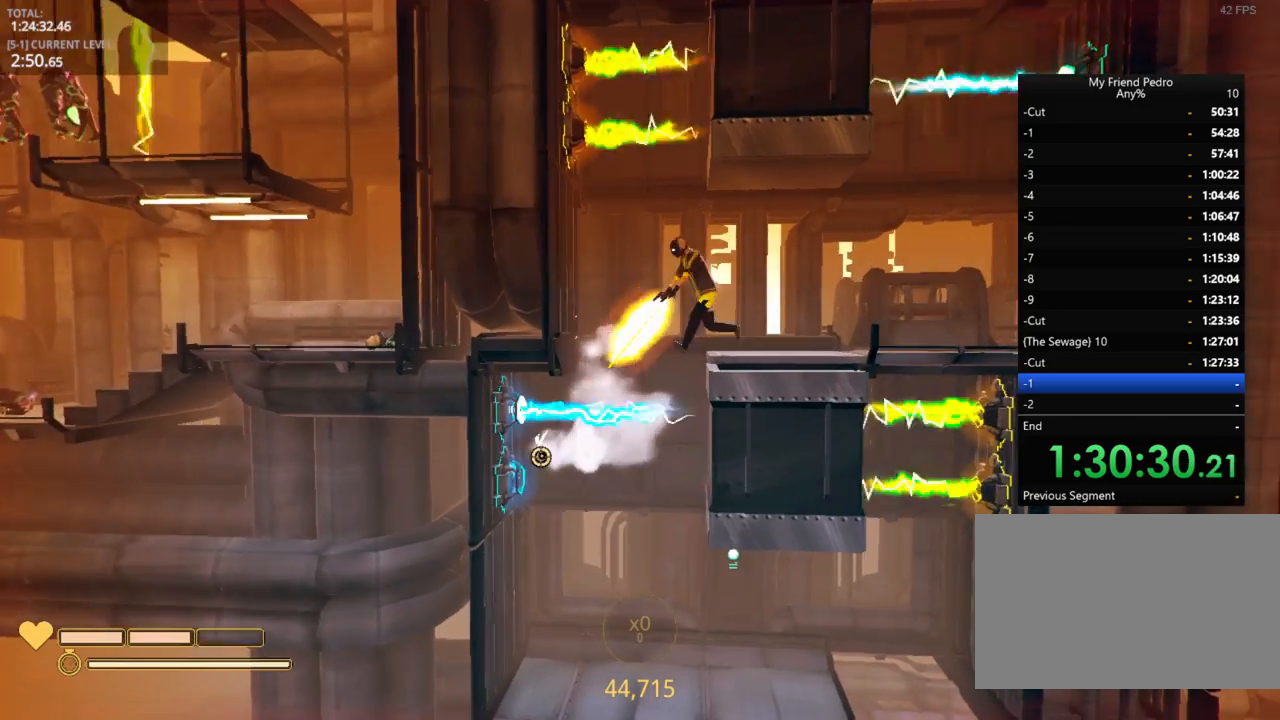
{"keys": [], "mouse_move": "still", "events": [[17, "a", "up"], [300, "a", "down"], [400, "a", "up"]]}
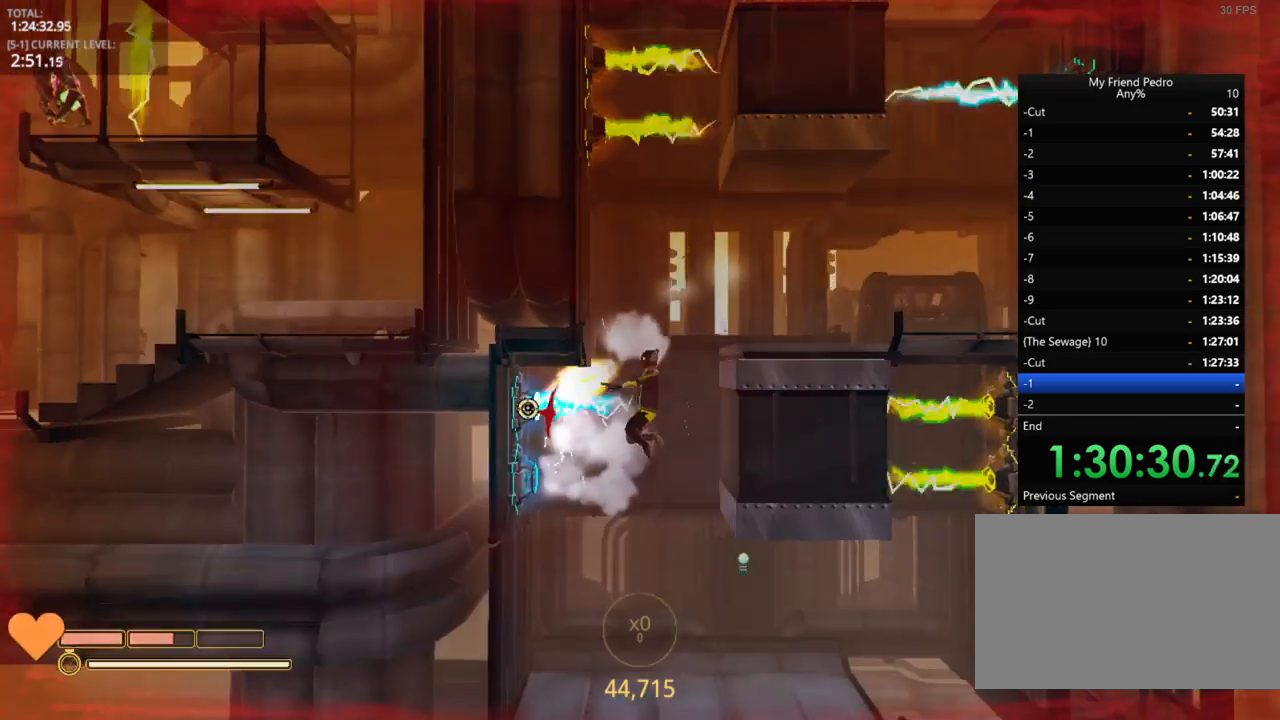
{"keys": ["d"], "mouse_move": "right", "events": [[217, "r", "down"], [300, "r", "up"], [400, "d", "down"]]}
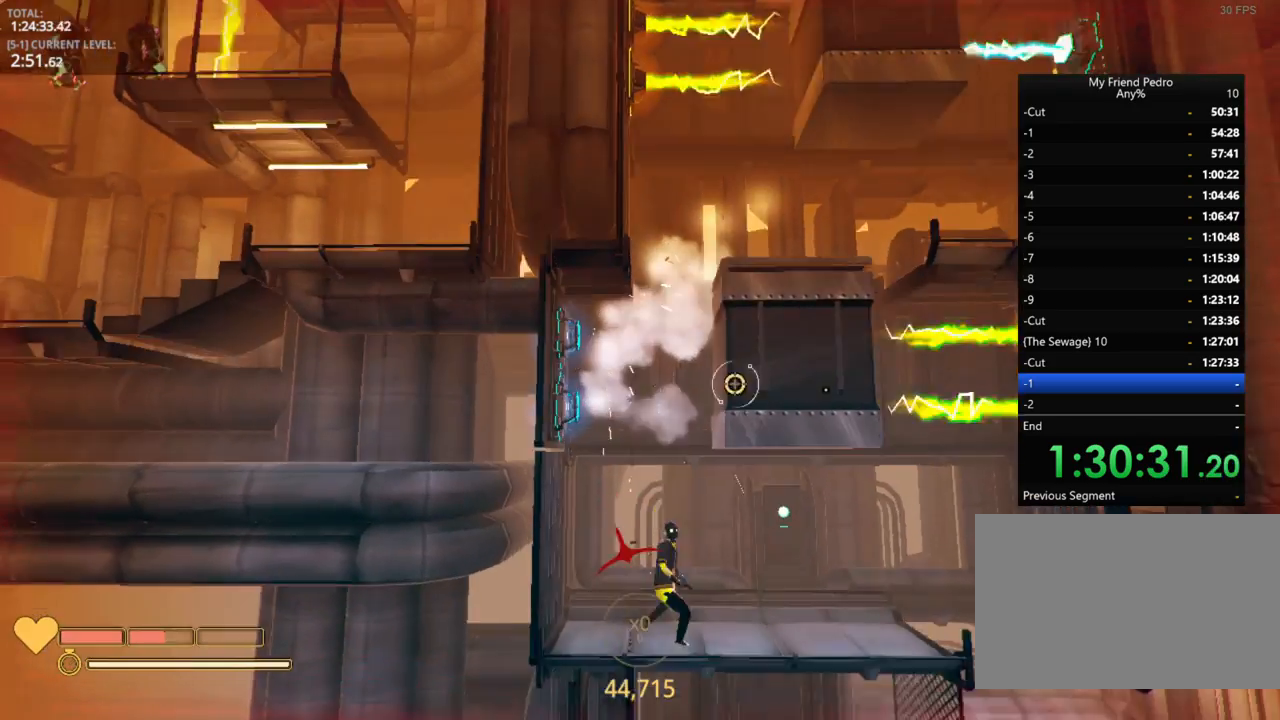
{"keys": ["d"], "mouse_move": "still", "events": []}
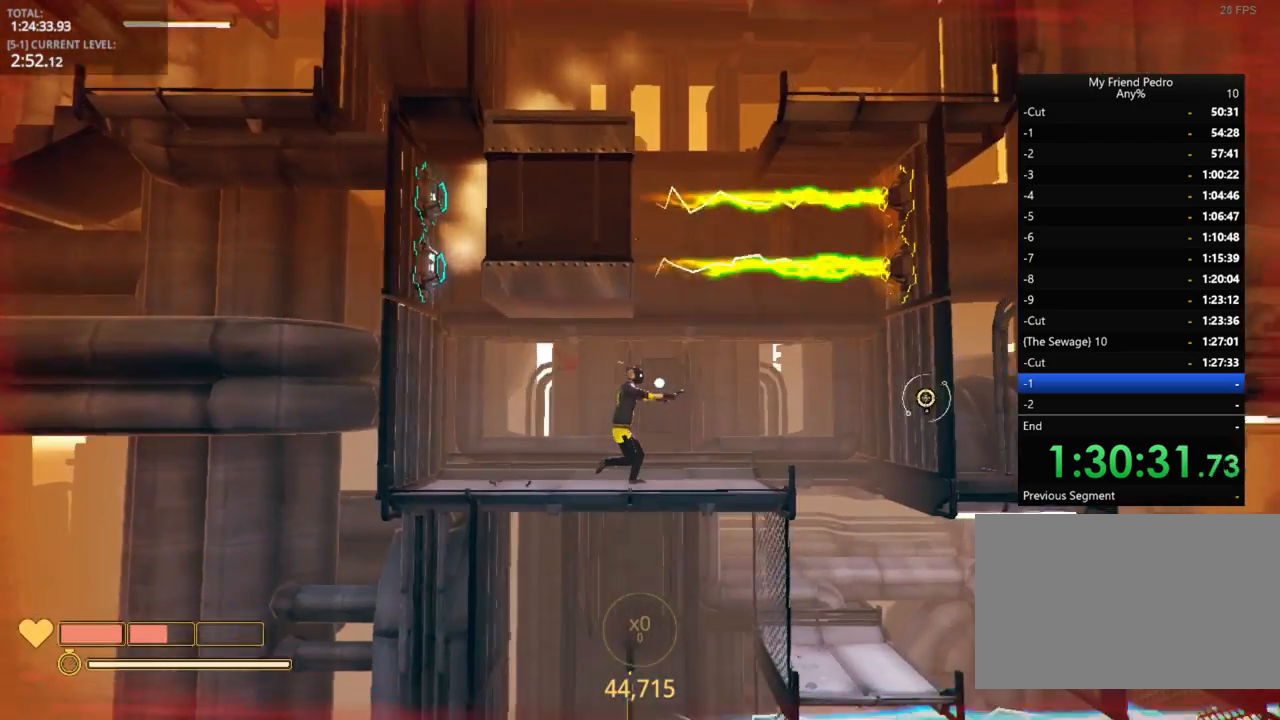
{"keys": ["d"], "mouse_move": "down-left", "events": []}
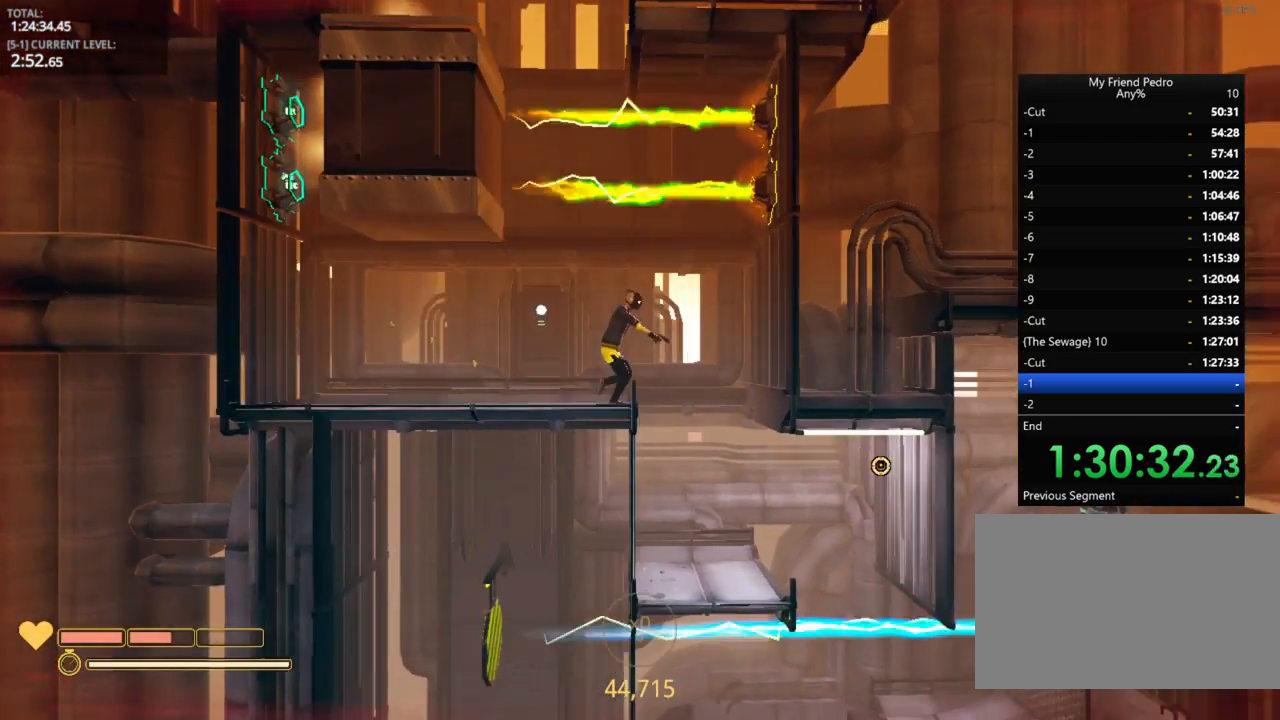
{"keys": [], "mouse_move": "left", "events": [[250, "d", "up"], [384, "a", "down"], [467, "a", "up"]]}
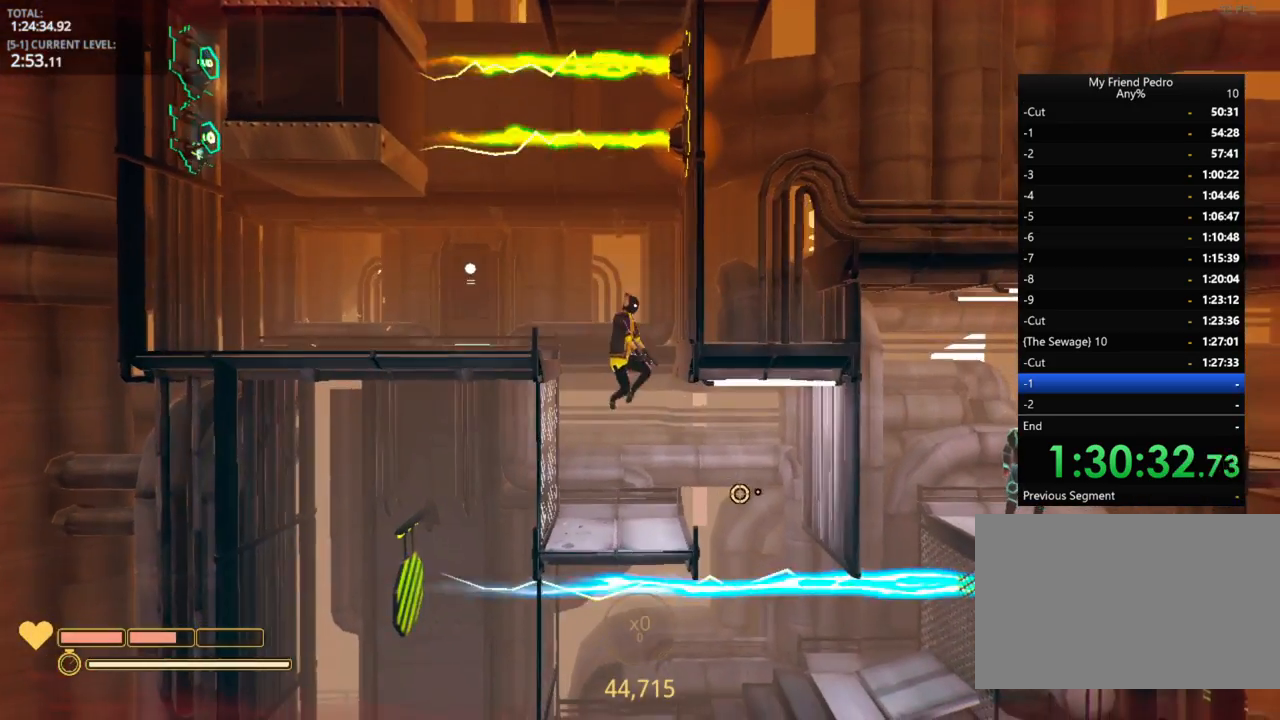
{"keys": [], "mouse_move": "left", "events": []}
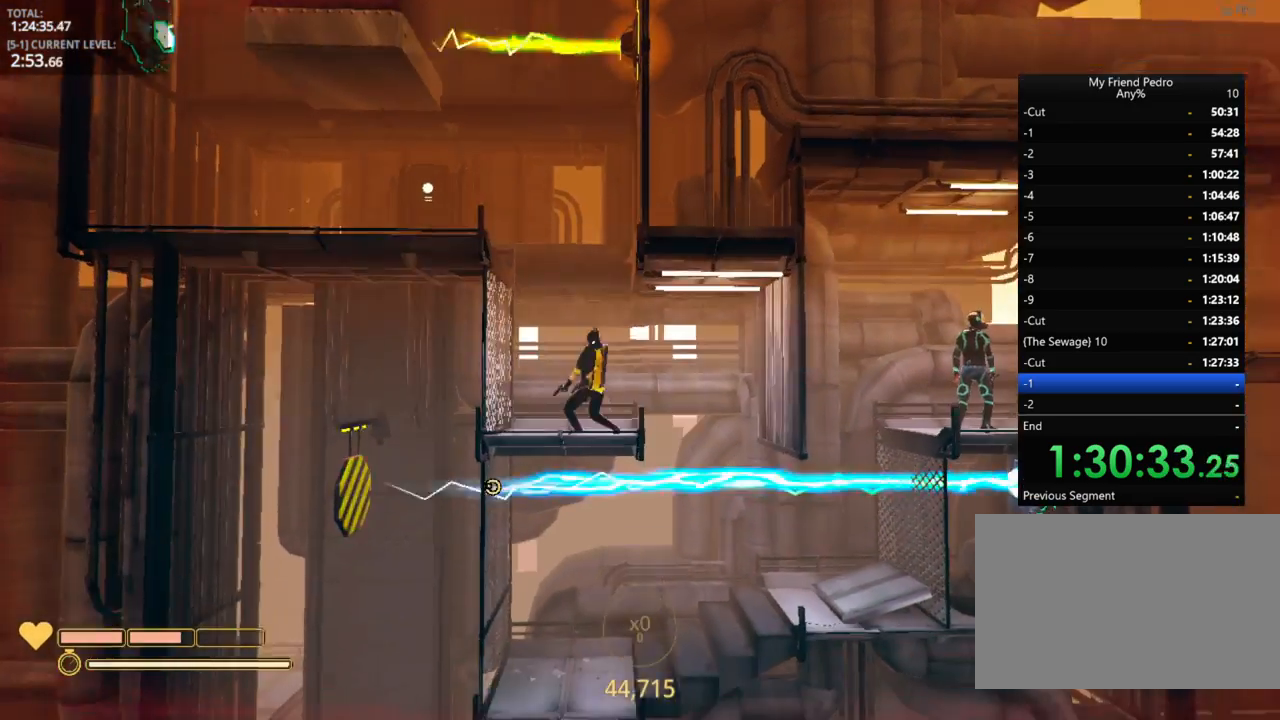
{"keys": [], "mouse_move": "still", "events": []}
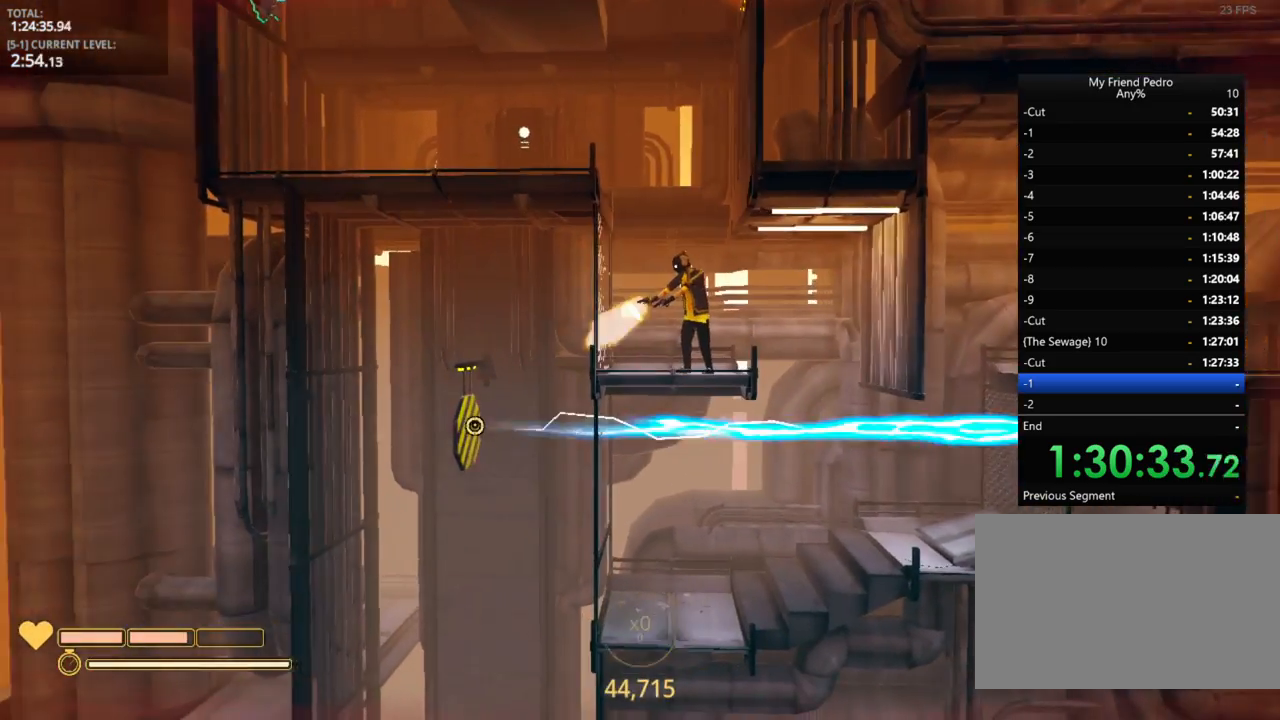
{"keys": [], "mouse_move": "right", "events": []}
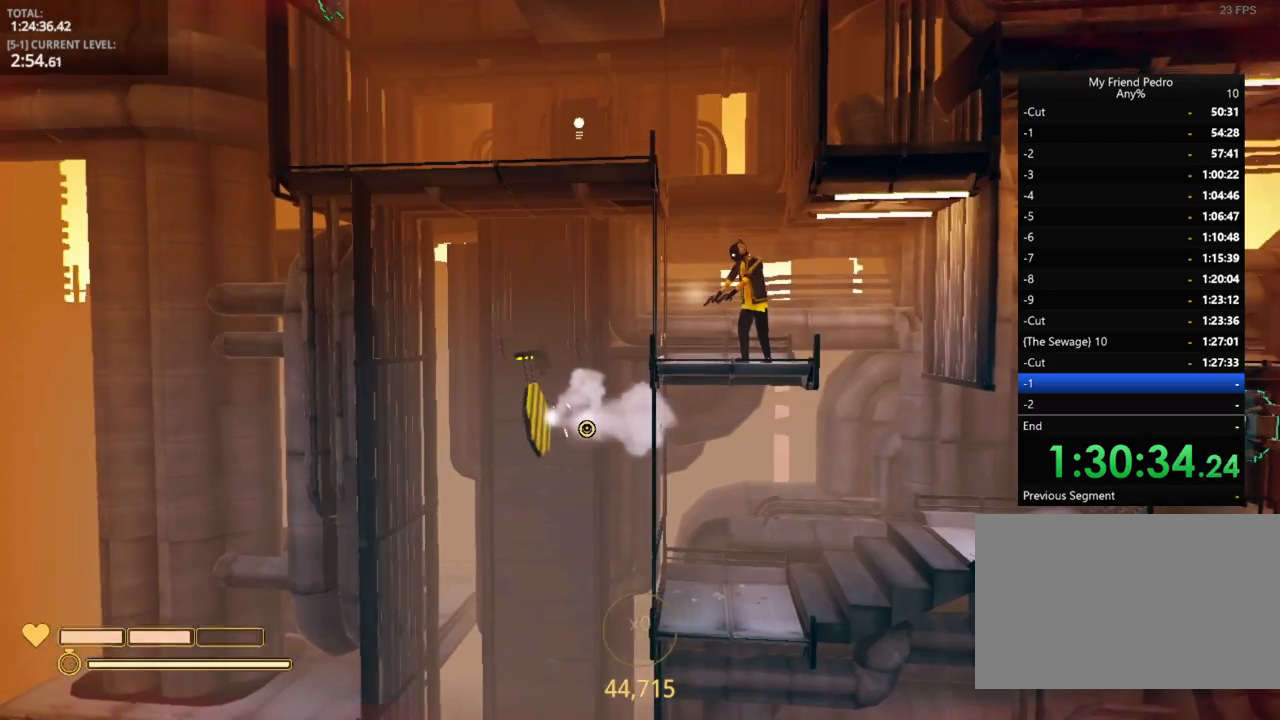
{"keys": ["d"], "mouse_move": "still", "events": [[200, "d", "down"]]}
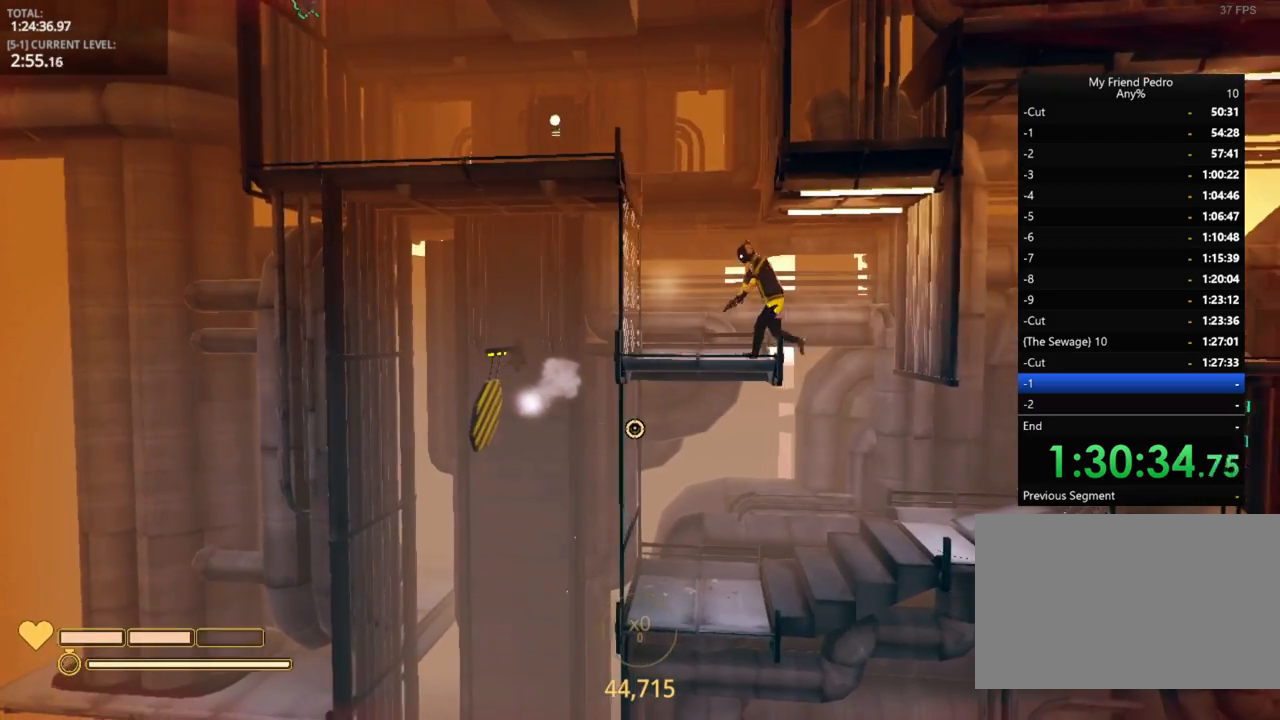
{"keys": ["d"], "mouse_move": "right", "events": []}
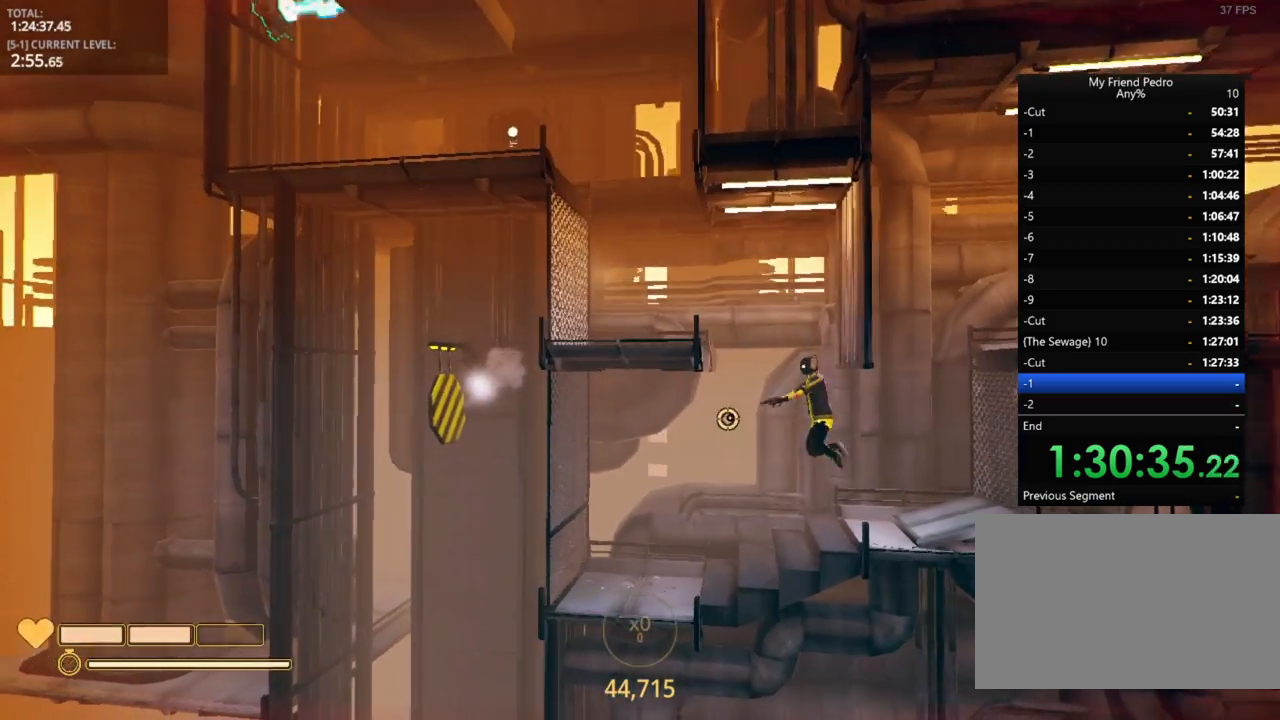
{"keys": ["d", "space"], "mouse_move": "up-right", "events": [[384, "space", "down"]]}
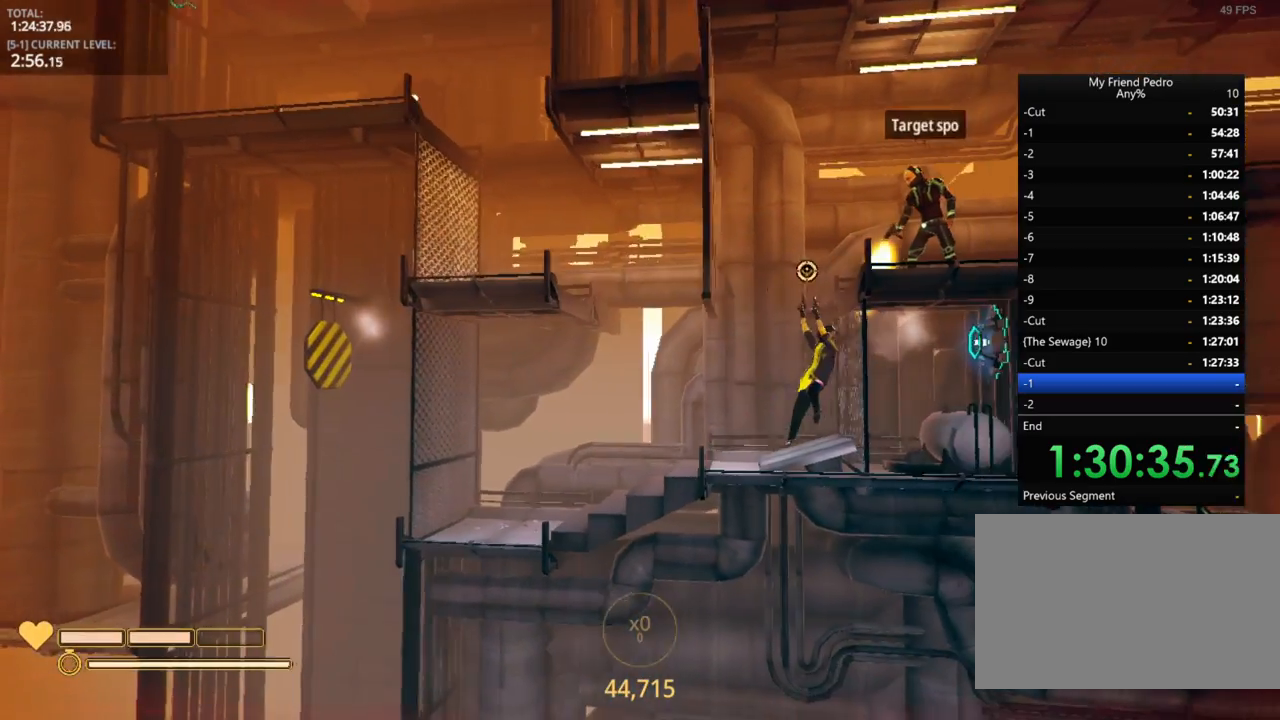
{"keys": ["a"], "mouse_move": "still", "events": [[67, "space", "up"], [200, "space", "down"], [267, "a", "down"], [350, "d", "up"], [400, "space", "up"]]}
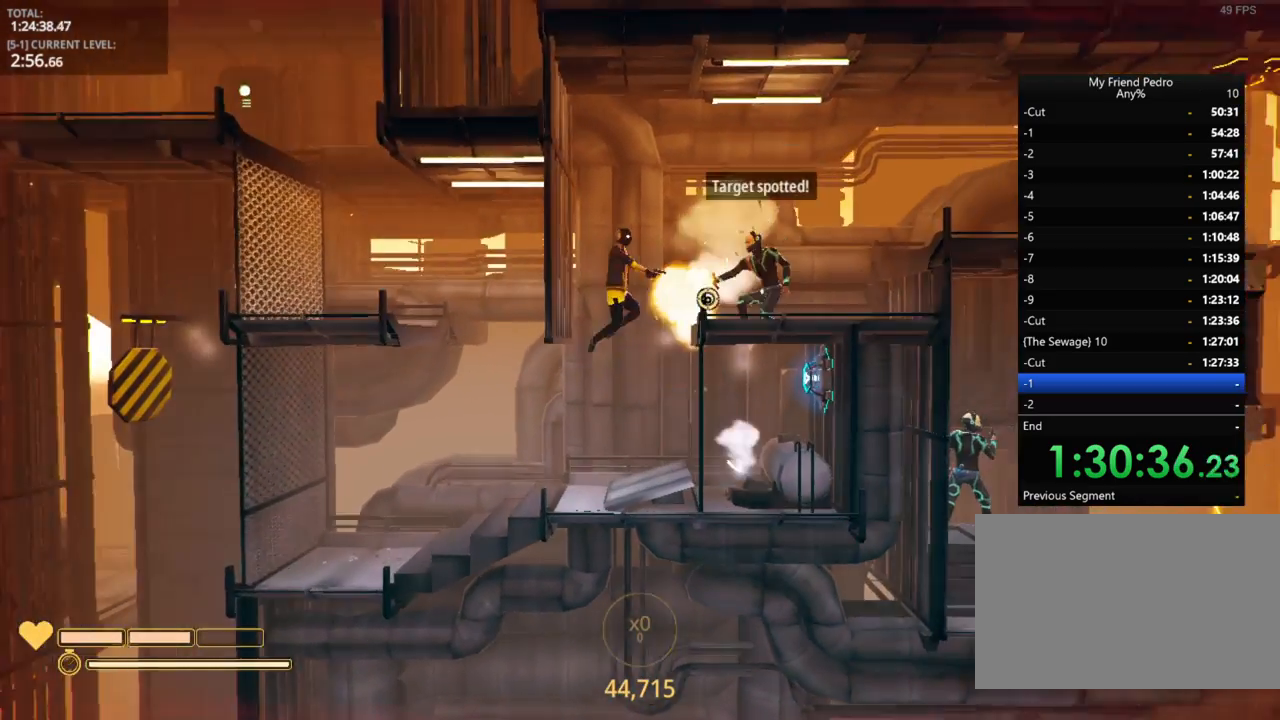
{"keys": ["d", "space"], "mouse_move": "down-left", "events": [[317, "a", "up"], [317, "d", "down"], [400, "space", "down"]]}
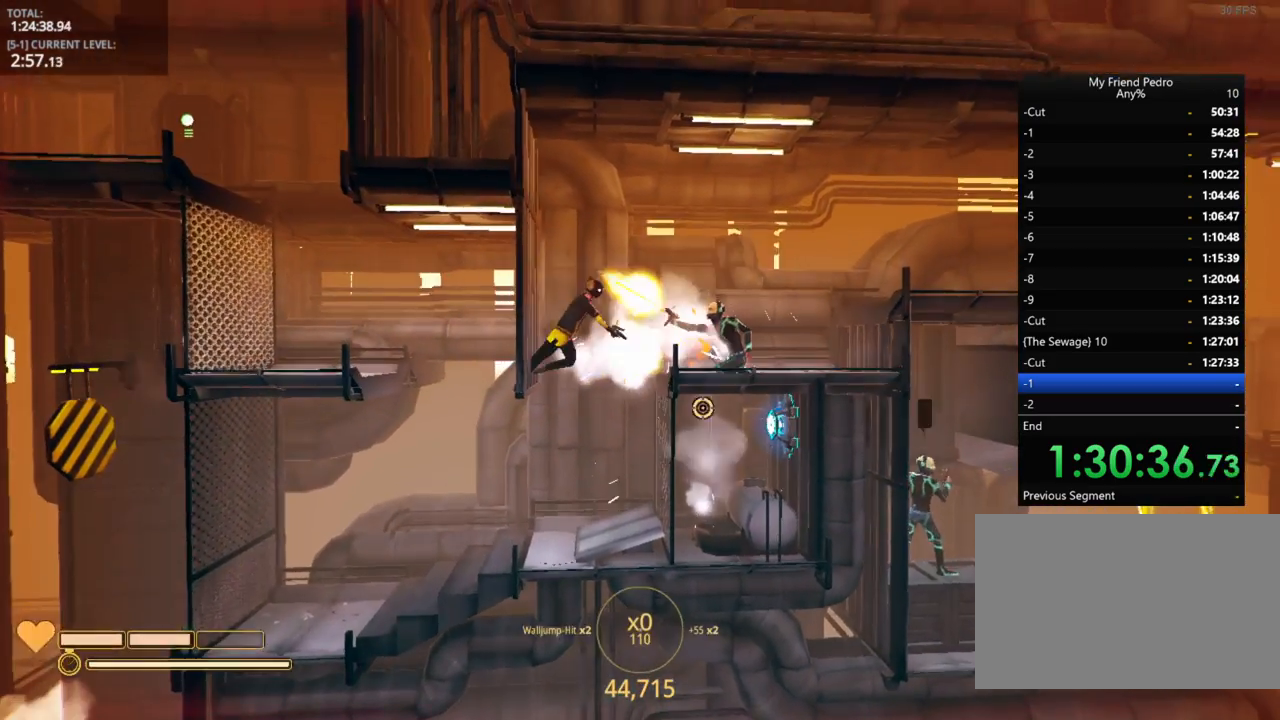
{"keys": ["d"], "mouse_move": "up-right", "events": [[117, "space", "up"]]}
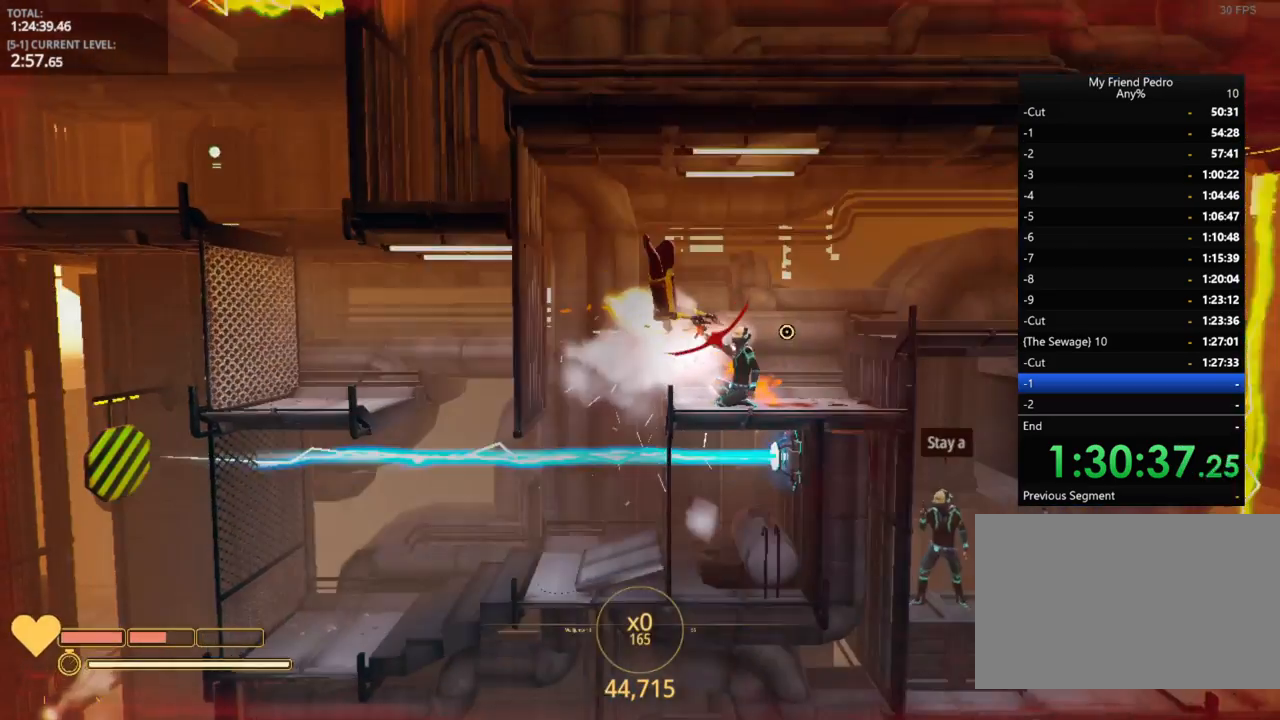
{"keys": [], "mouse_move": "still", "events": [[234, "d", "up"]]}
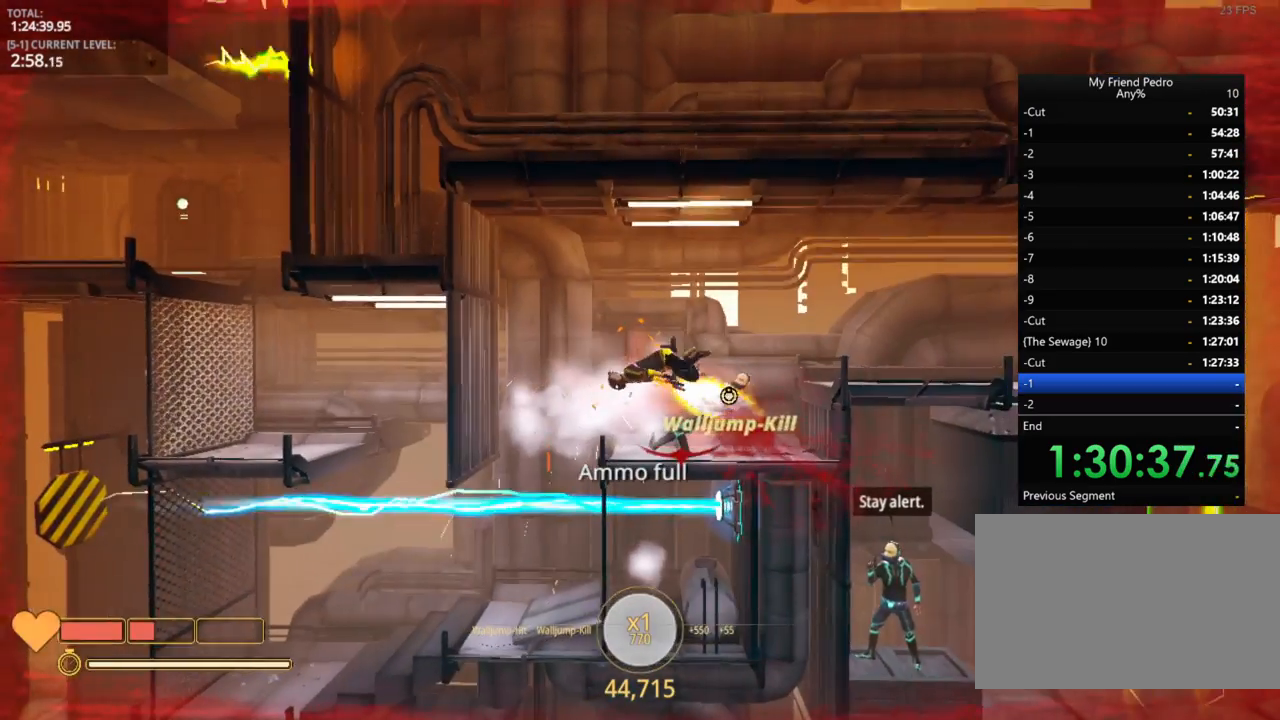
{"keys": ["d"], "mouse_move": "still", "events": [[34, "r", "down"], [117, "r", "up"], [334, "d", "down"]]}
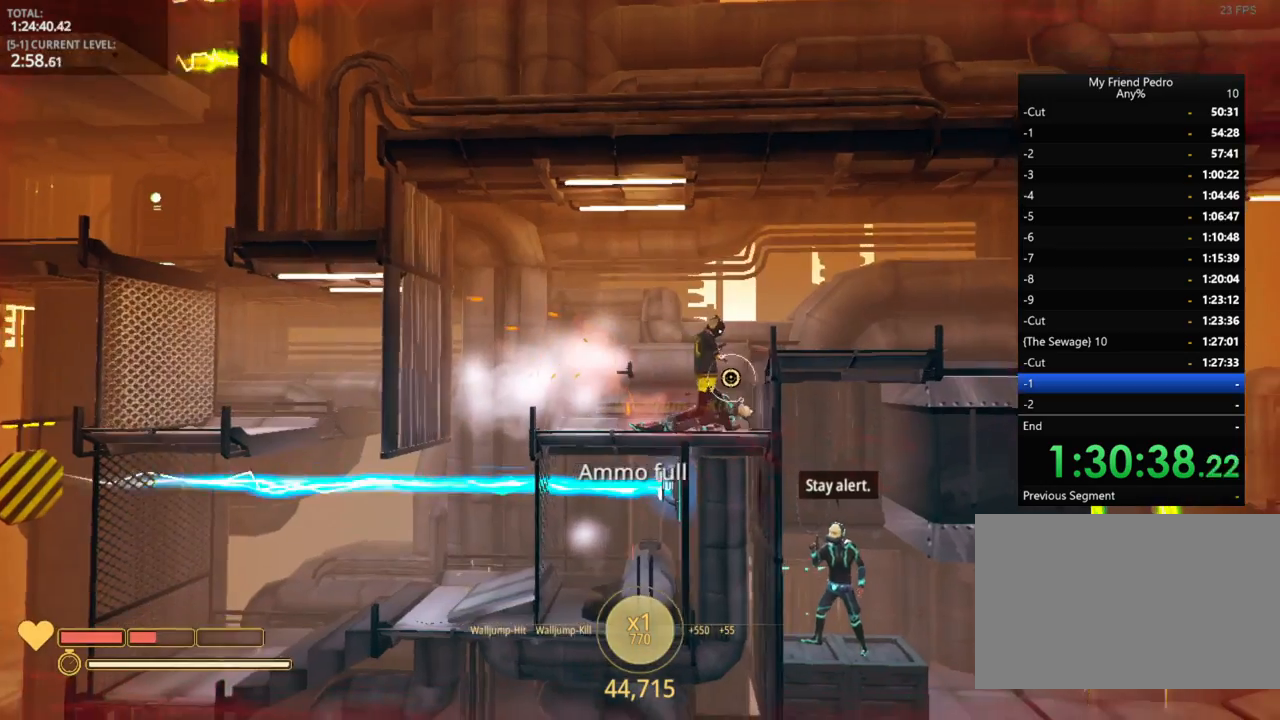
{"keys": ["d", "space"], "mouse_move": "still", "events": [[100, "space", "down"]]}
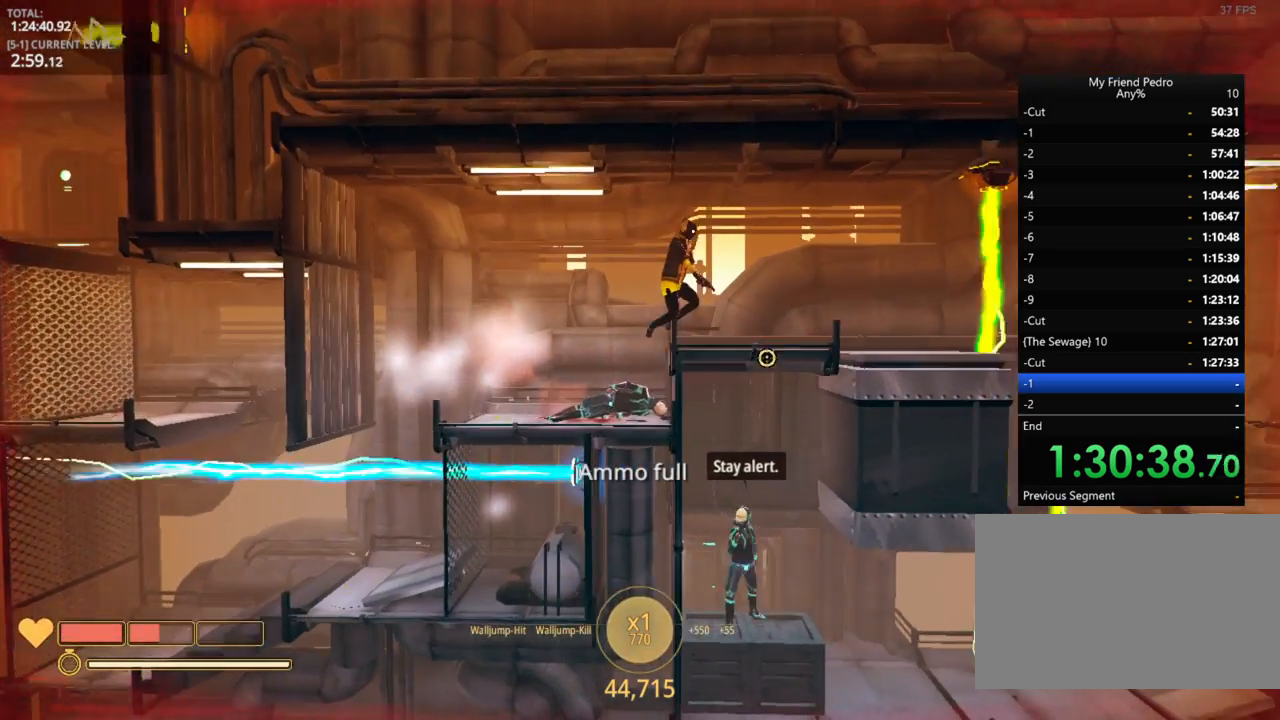
{"keys": ["d"], "mouse_move": "down-left", "events": [[17, "space", "up"]]}
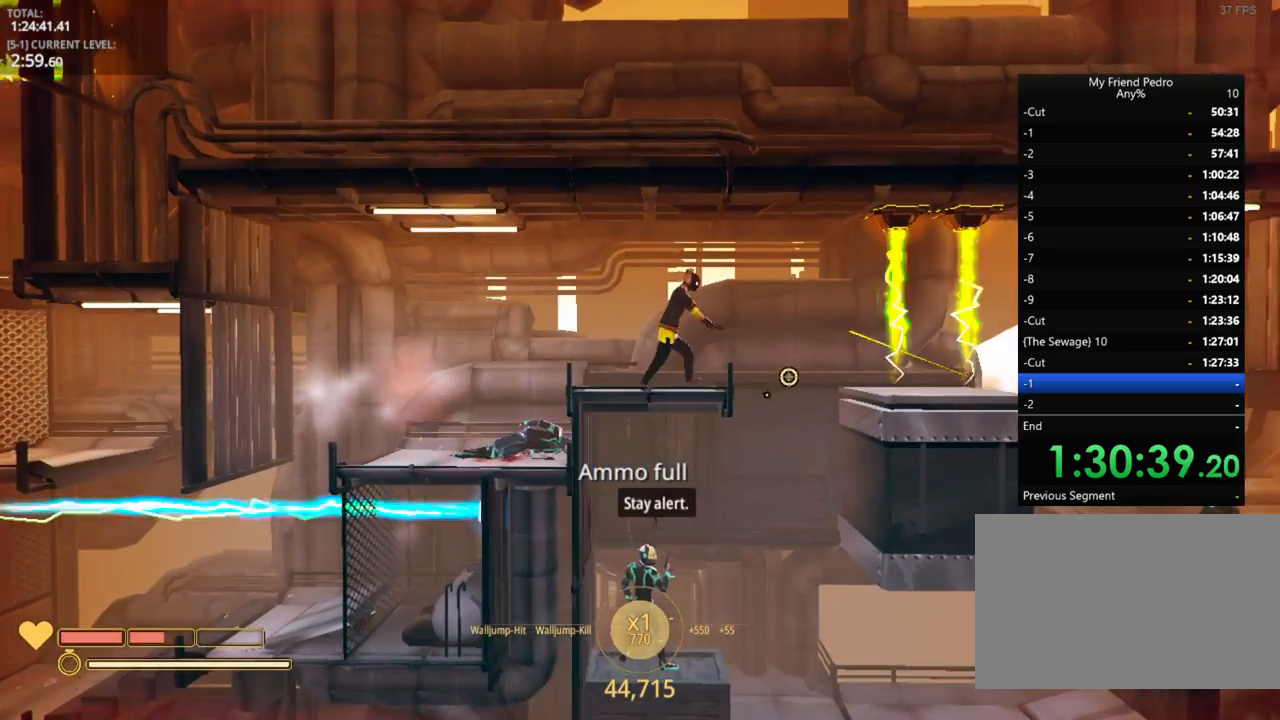
{"keys": ["a"], "mouse_move": "down-left", "events": [[317, "d", "up"], [350, "a", "down"]]}
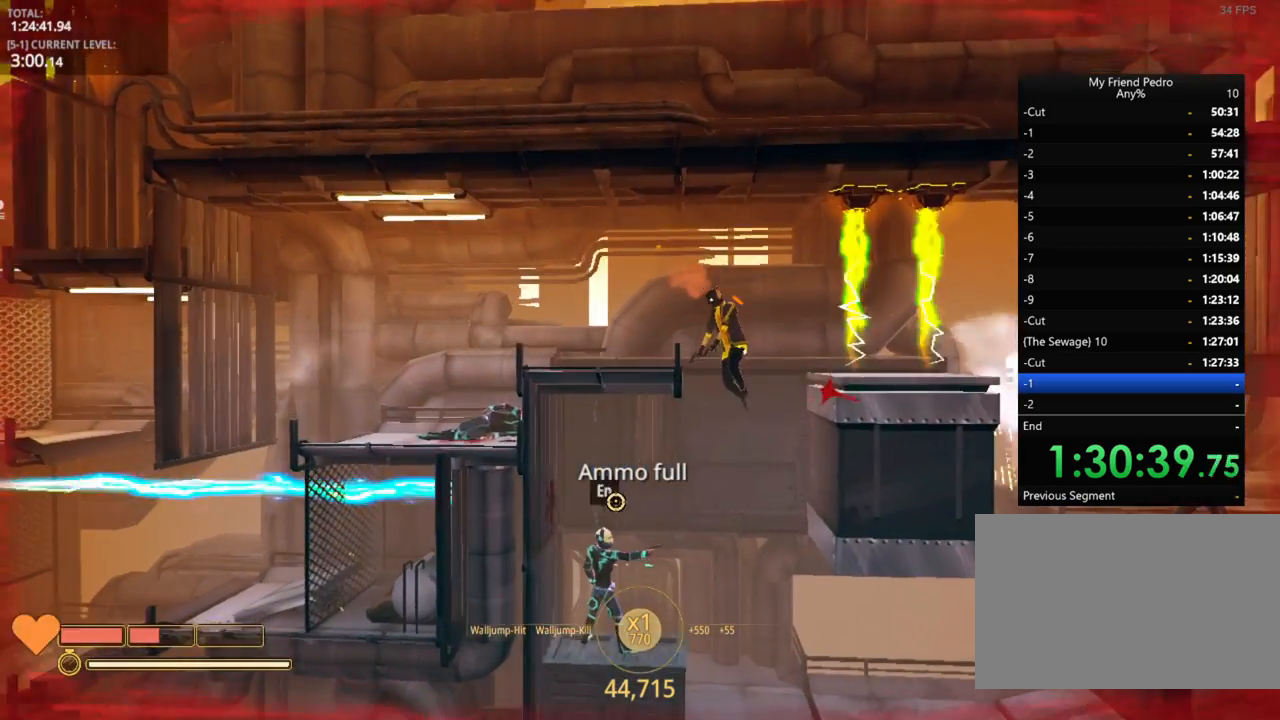
{"keys": [], "mouse_move": "up-left", "events": [[50, "a", "up"], [250, "a", "down"], [350, "a", "up"]]}
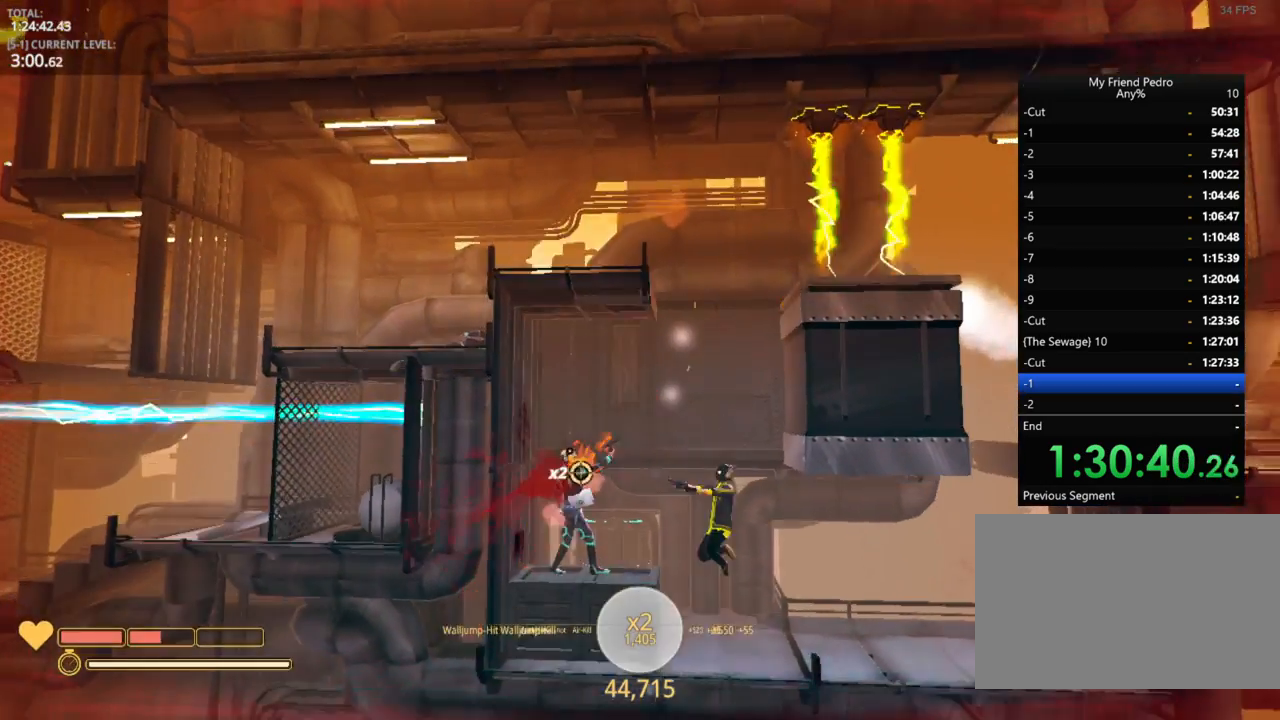
{"keys": ["d"], "mouse_move": "right", "events": [[234, "d", "down"]]}